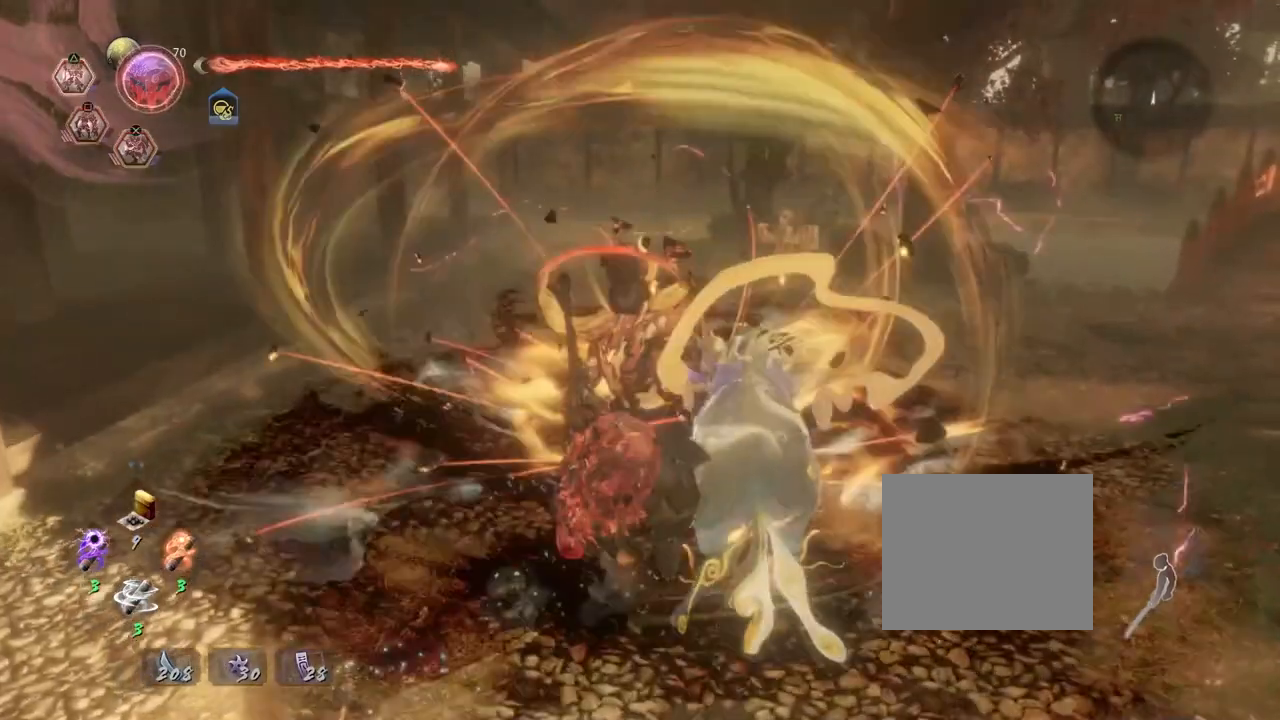
Gameplay with a controller (PlayStation layout); each line is a JSON object with the inputs held at the frame after it. "events" lists button and stick changes between this image and that frame as [ms after this image, input, new state], when the widget could be followed in between.
{"buttons": [], "left_stick": "center", "right_stick": "center", "events": [[83, "TRIANGLE", "down"], [150, "TRIANGLE", "up"], [250, "TRIANGLE", "down"], [333, "TRIANGLE", "up"], [433, "R2", "up"]]}
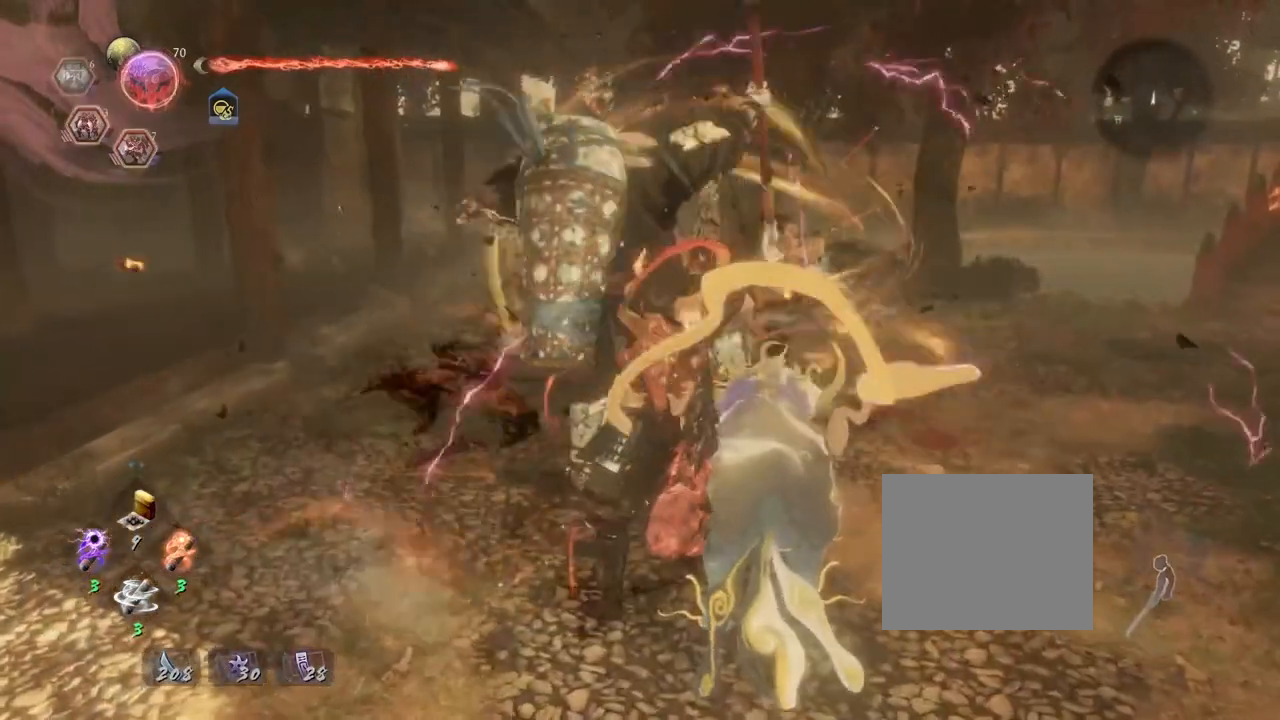
{"buttons": [], "left_stick": "center", "right_stick": "center", "events": []}
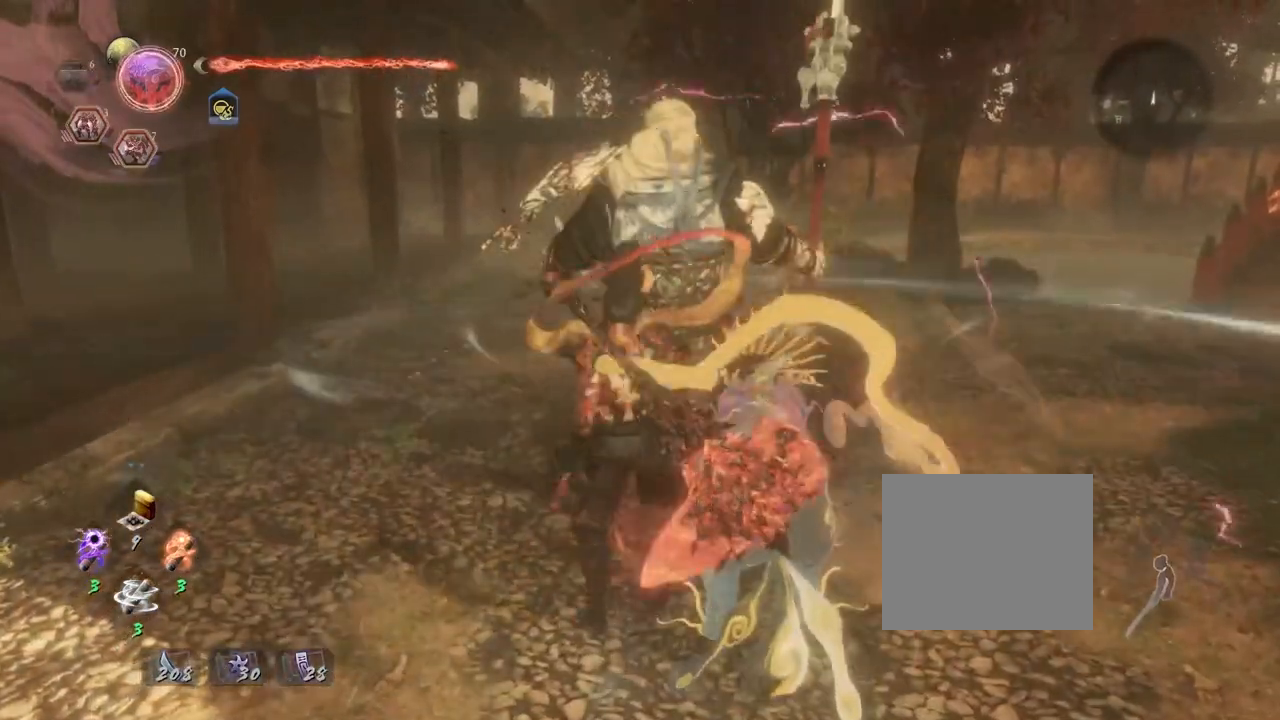
{"buttons": [], "left_stick": "center", "right_stick": "center", "events": [[117, "left_stick", "up"], [483, "left_stick", "center"]]}
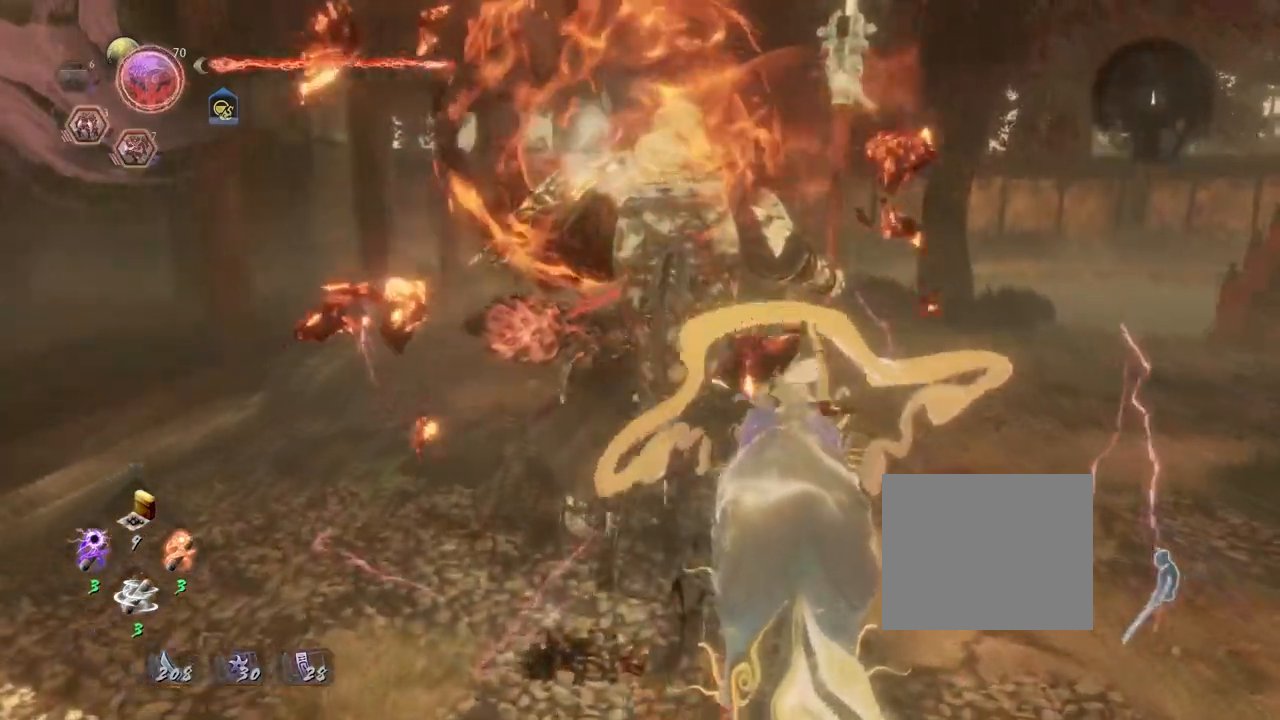
{"buttons": ["SQUARE"], "left_stick": "center", "right_stick": "center", "events": [[17, "SQUARE", "down"], [117, "SQUARE", "up"], [433, "SQUARE", "down"]]}
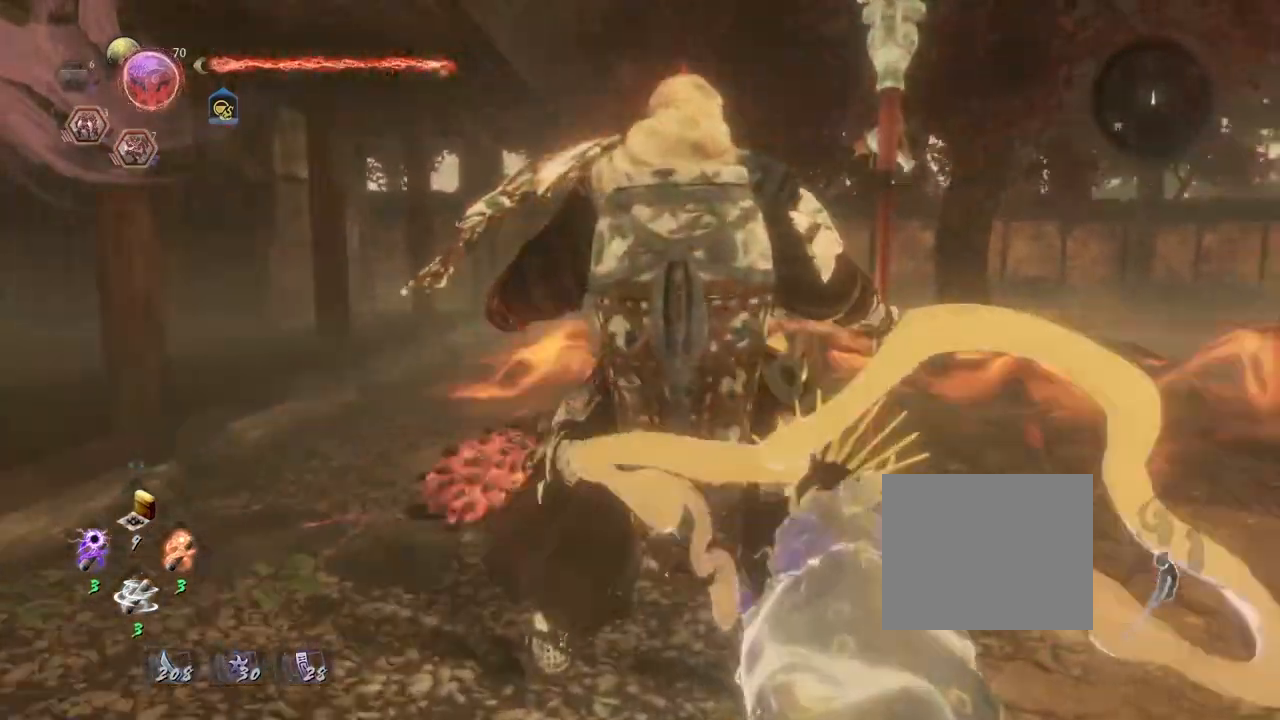
{"buttons": [], "left_stick": "center", "right_stick": "center", "events": [[17, "SQUARE", "up"], [133, "SQUARE", "down"], [233, "SQUARE", "up"], [383, "SQUARE", "down"], [483, "SQUARE", "up"]]}
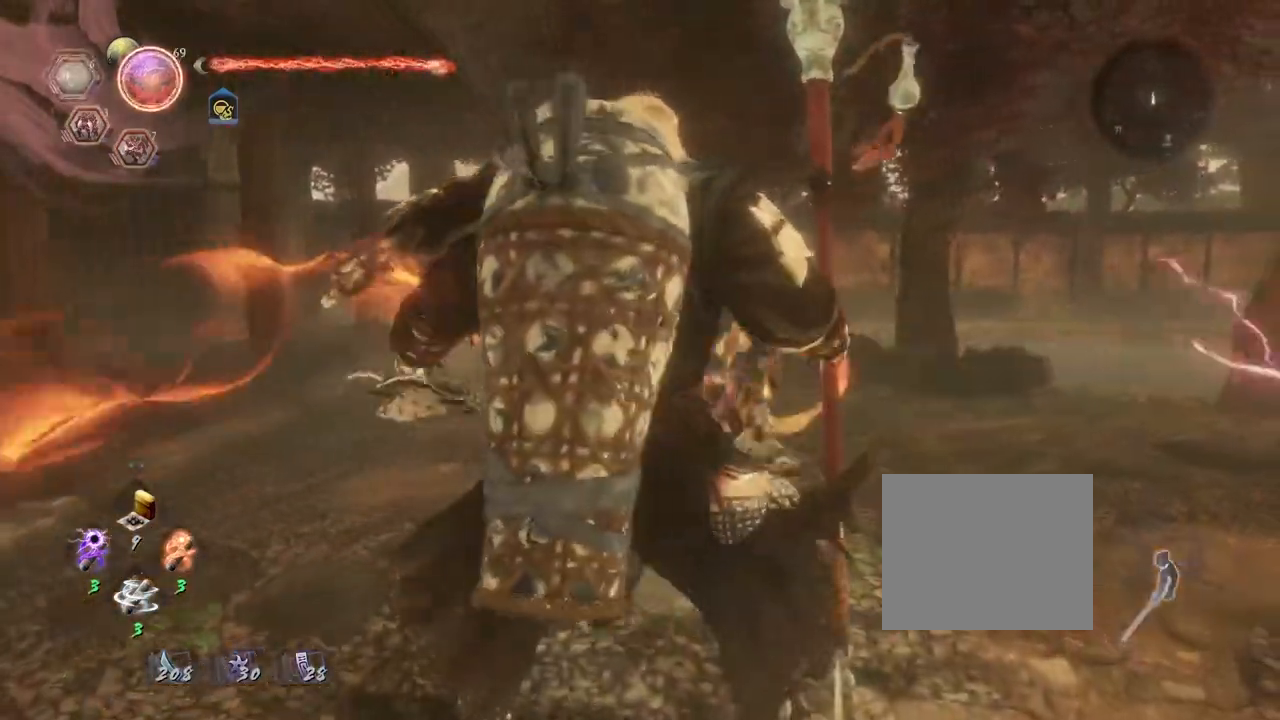
{"buttons": [], "left_stick": "center", "right_stick": "center", "events": [[83, "SQUARE", "down"], [217, "SQUARE", "up"]]}
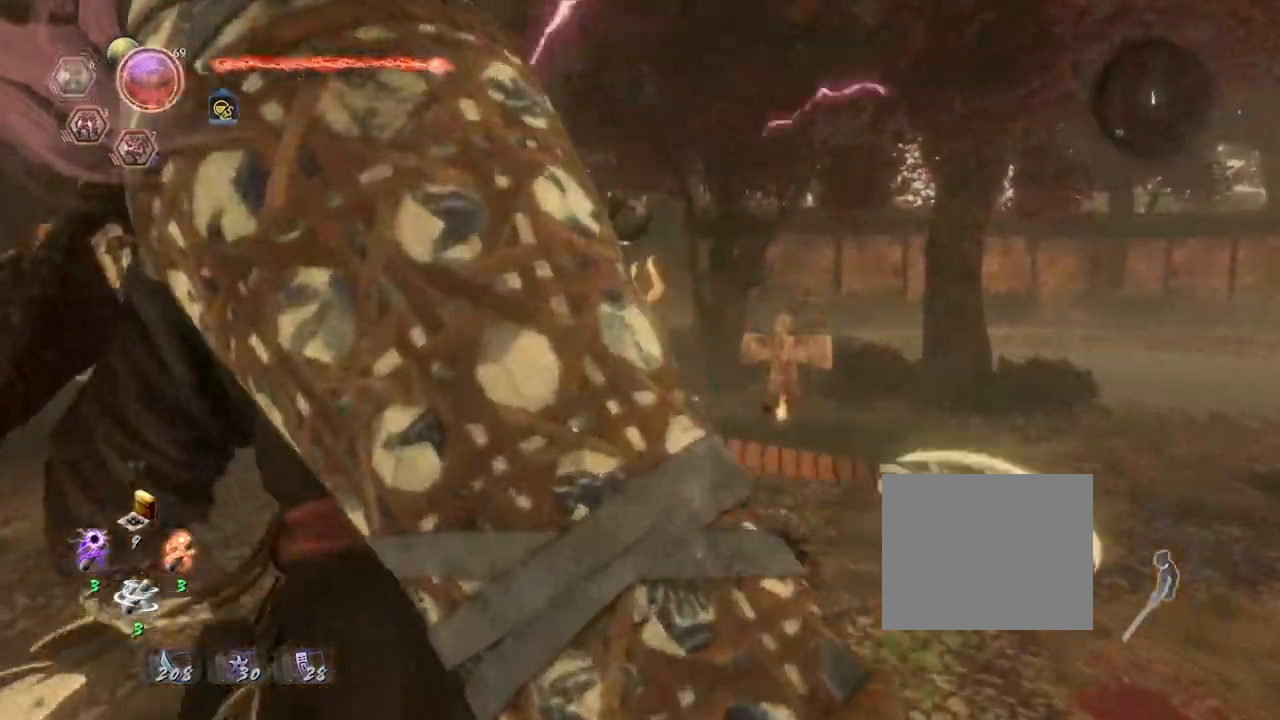
{"buttons": ["R2"], "left_stick": "center", "right_stick": "center", "events": [[283, "R2", "down"], [317, "CIRCLE", "down"], [417, "CIRCLE", "up"]]}
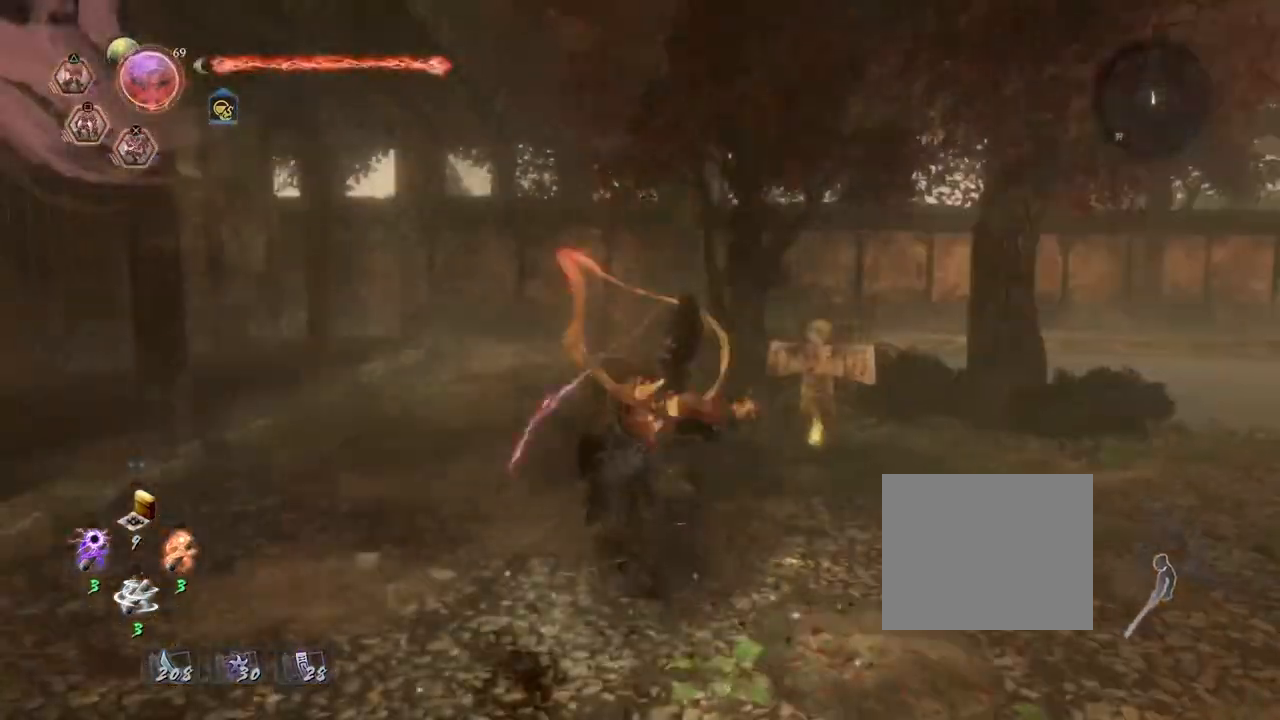
{"buttons": ["CROSS", "R2"], "left_stick": "center", "right_stick": "center", "events": [[17, "CIRCLE", "down"], [100, "CIRCLE", "up"], [167, "CIRCLE", "down"], [283, "CIRCLE", "up"], [450, "CROSS", "down"]]}
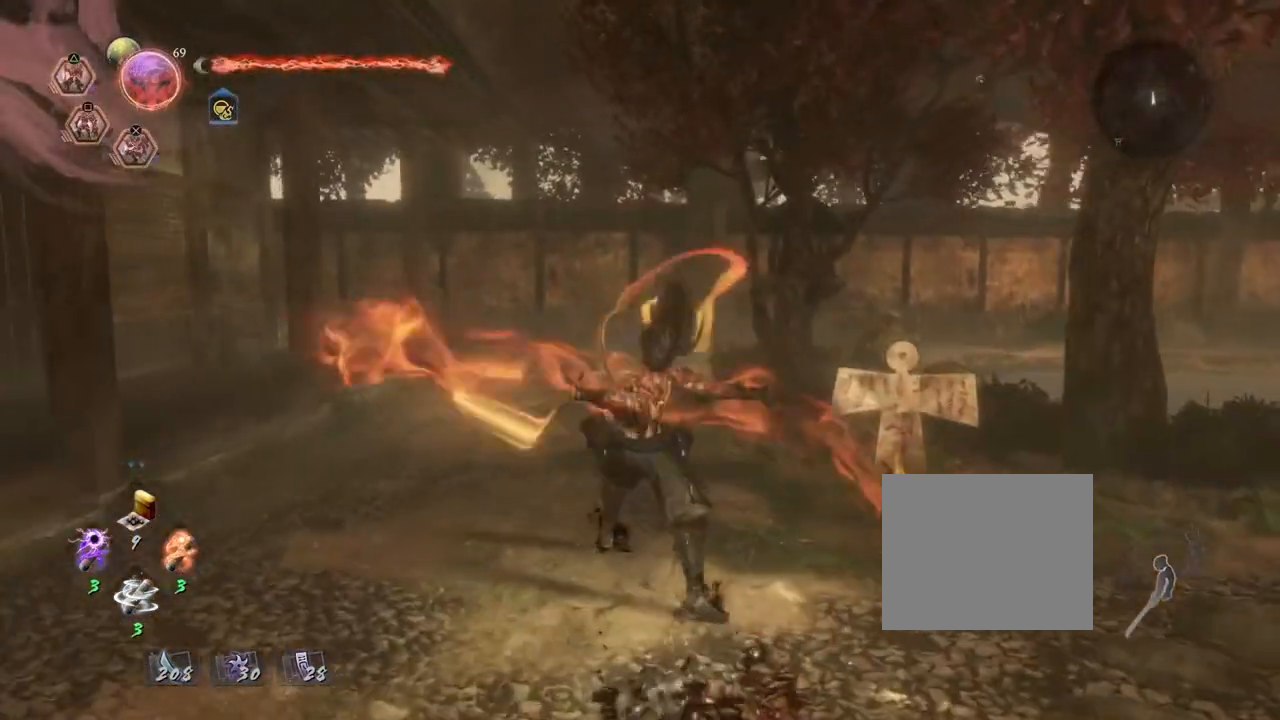
{"buttons": ["R2"], "left_stick": "center", "right_stick": "center", "events": [[50, "CROSS", "up"], [183, "CROSS", "down"], [250, "CROSS", "up"], [350, "CROSS", "down"], [467, "CROSS", "up"]]}
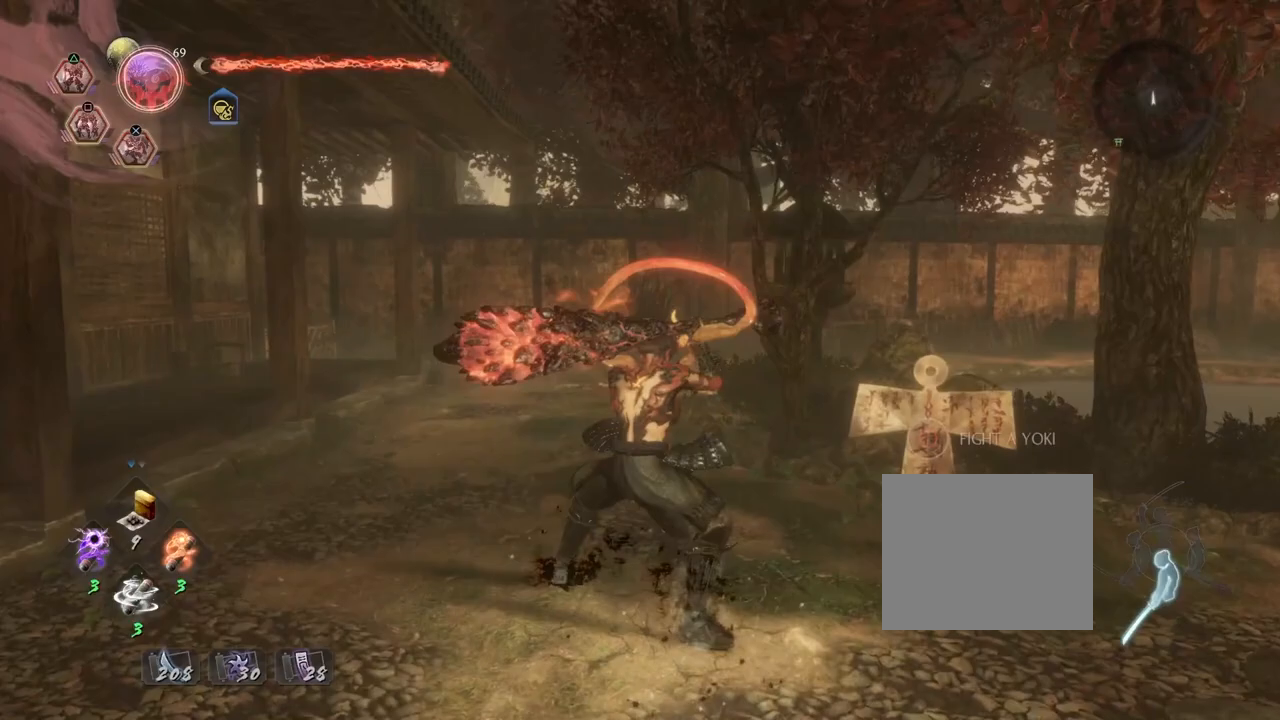
{"buttons": ["CROSS", "R2"], "left_stick": "center", "right_stick": "center", "events": [[67, "CROSS", "down"], [167, "CROSS", "up"], [267, "CROSS", "down"], [333, "CROSS", "up"], [433, "CROSS", "down"]]}
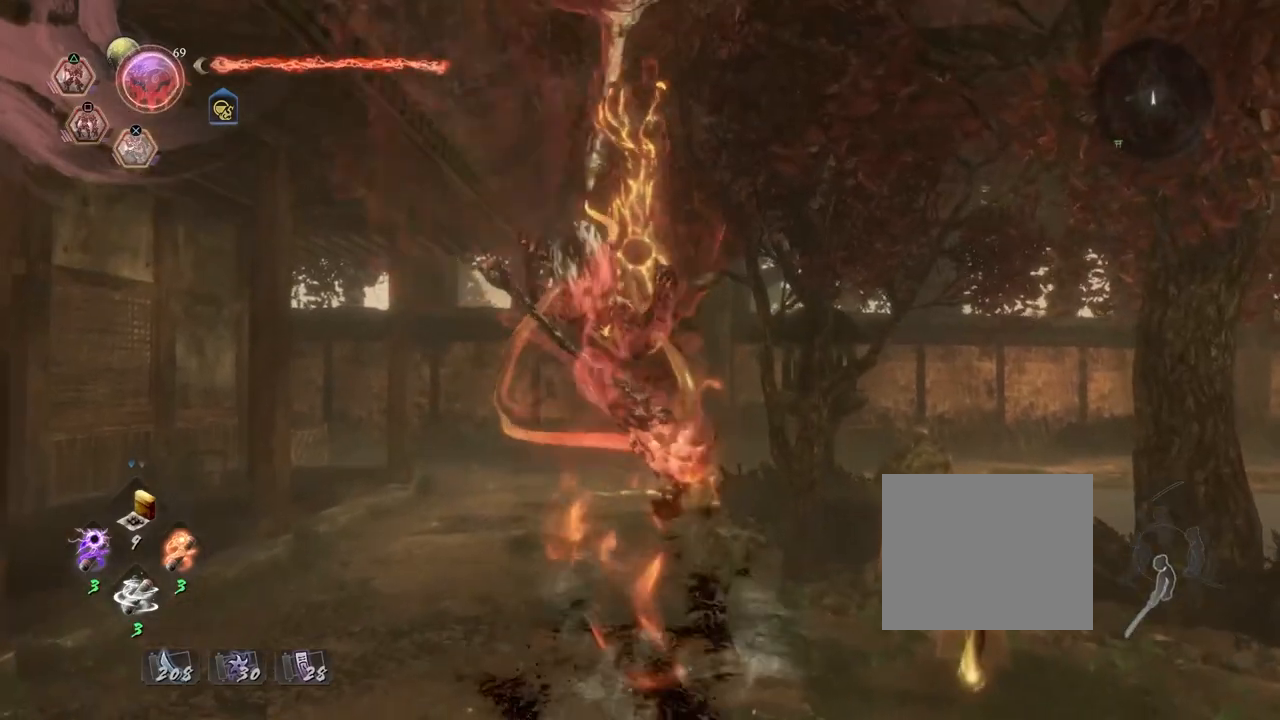
{"buttons": [], "left_stick": "center", "right_stick": "center", "events": [[50, "CROSS", "up"], [133, "R2", "up"]]}
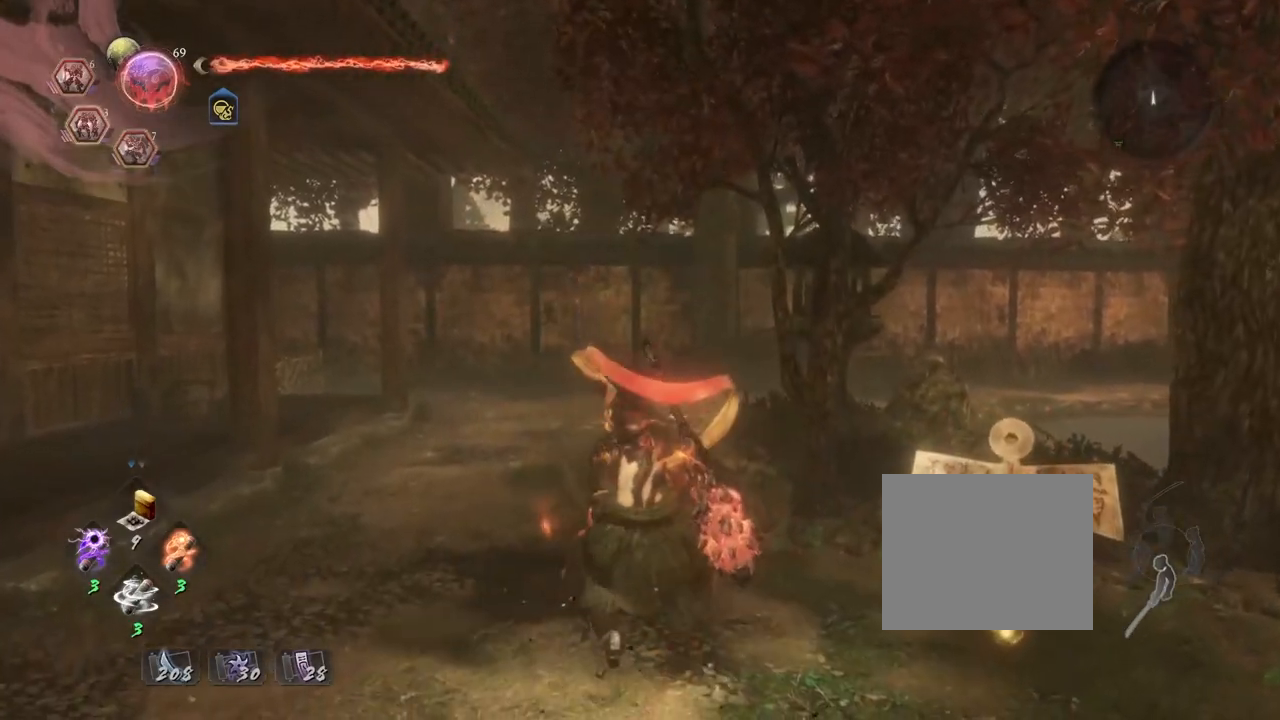
{"buttons": [], "left_stick": "down-right", "right_stick": "down-right", "events": [[150, "left_stick", "down-right"], [150, "right_stick", "down-right"]]}
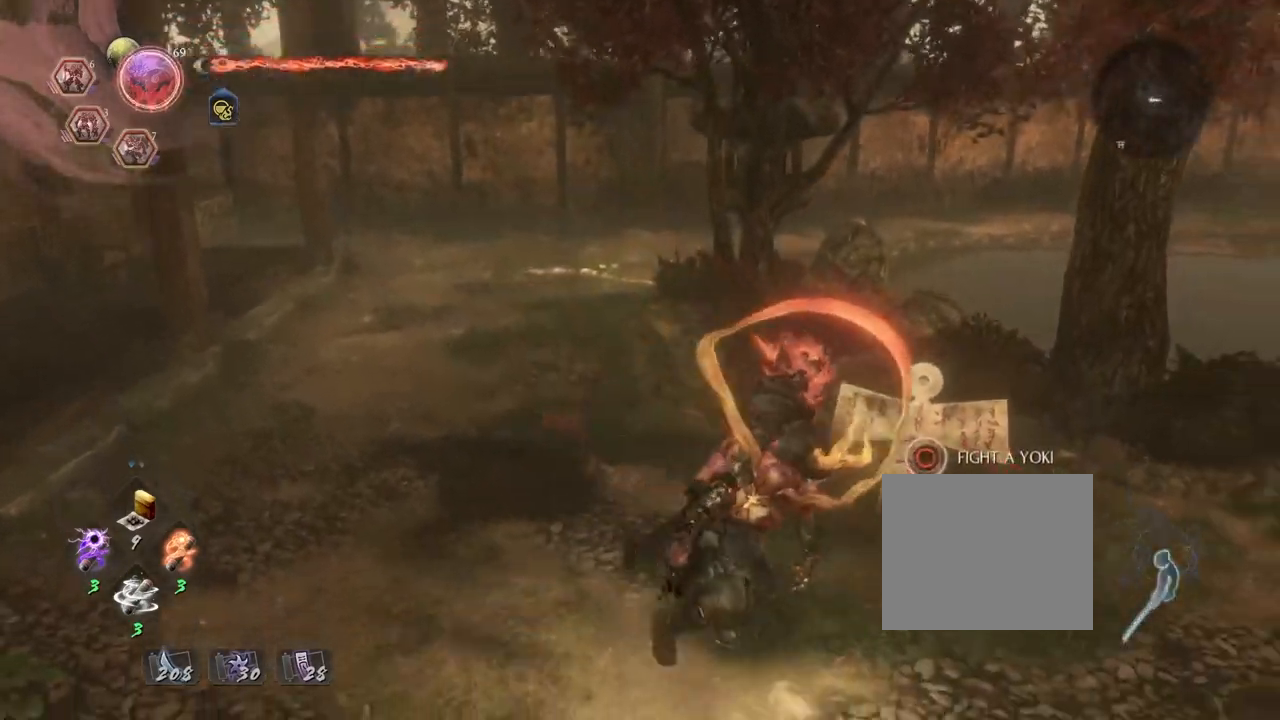
{"buttons": ["CIRCLE"], "left_stick": "center", "right_stick": "center", "events": [[50, "left_stick", "right"], [117, "right_stick", "center"], [150, "CIRCLE", "down"], [167, "left_stick", "center"]]}
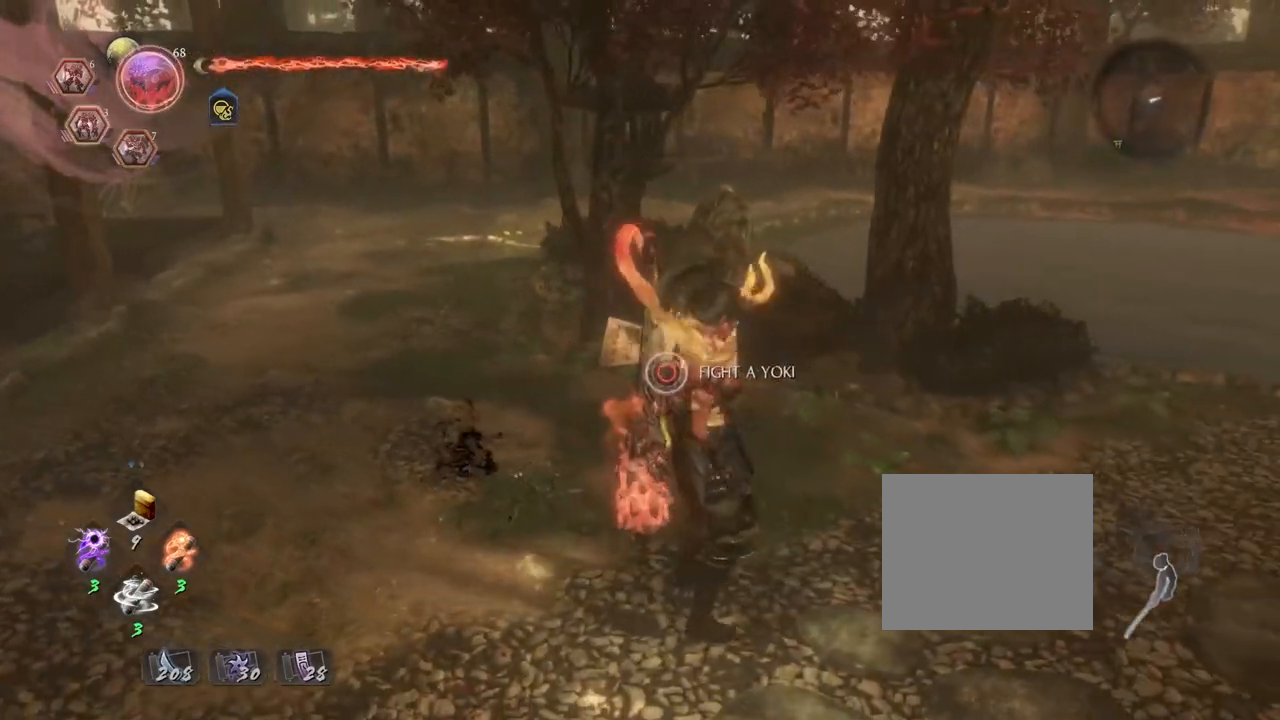
{"buttons": ["CROSS"], "left_stick": "down", "right_stick": "center", "events": [[333, "CIRCLE", "up"], [417, "left_stick", "down"], [483, "CROSS", "down"]]}
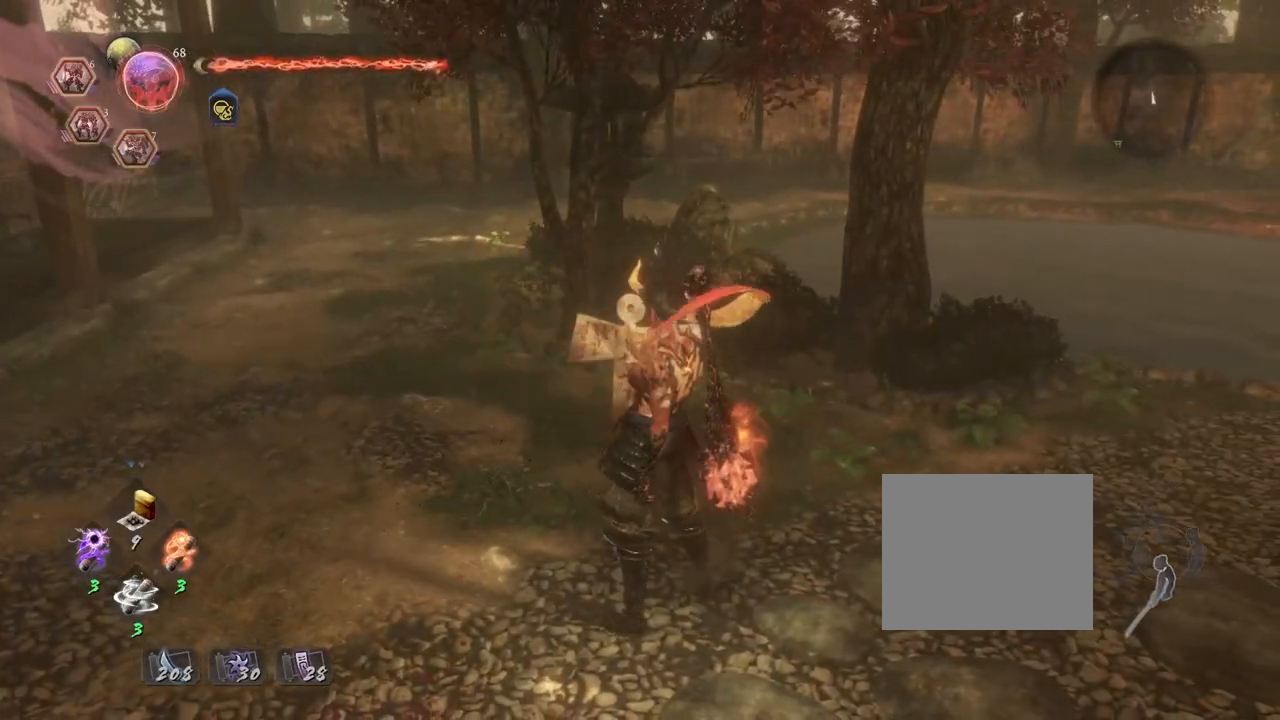
{"buttons": ["CROSS"], "left_stick": "down", "right_stick": "center", "events": []}
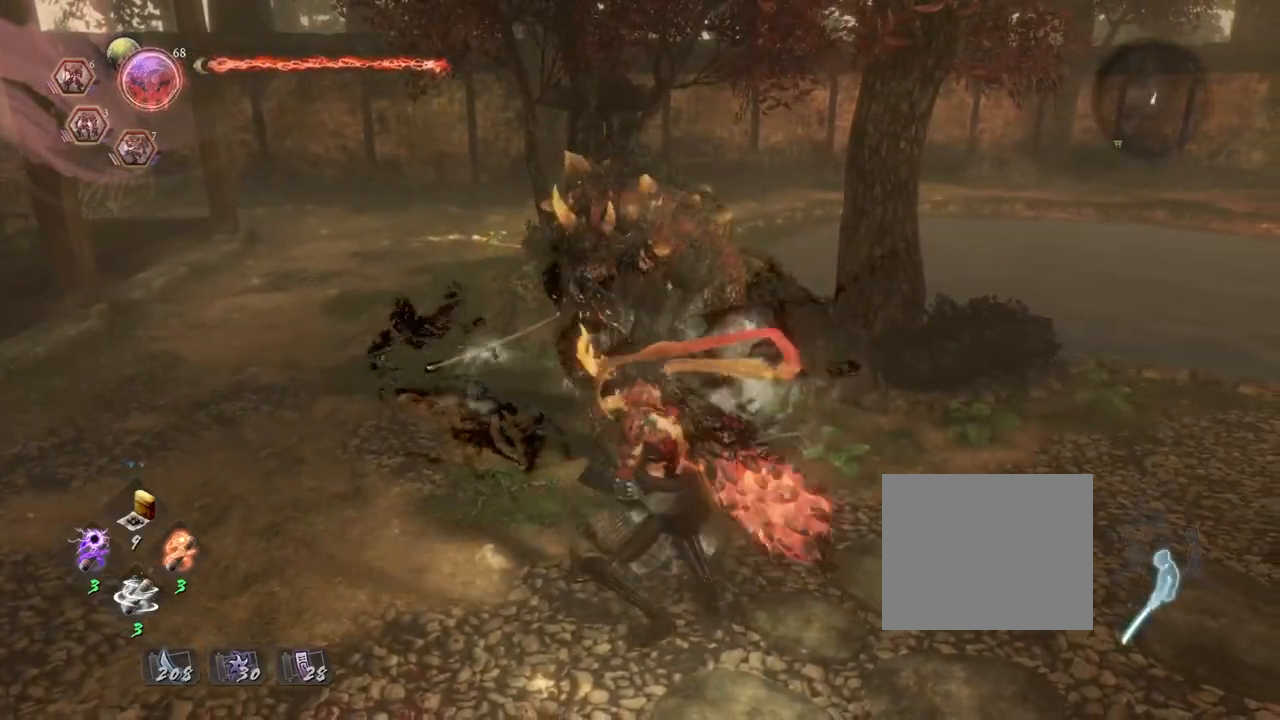
{"buttons": [], "left_stick": "left", "right_stick": "center", "events": [[33, "R3", "down"], [150, "R3", "up"], [283, "CROSS", "up"], [333, "left_stick", "down-left"], [450, "left_stick", "left"]]}
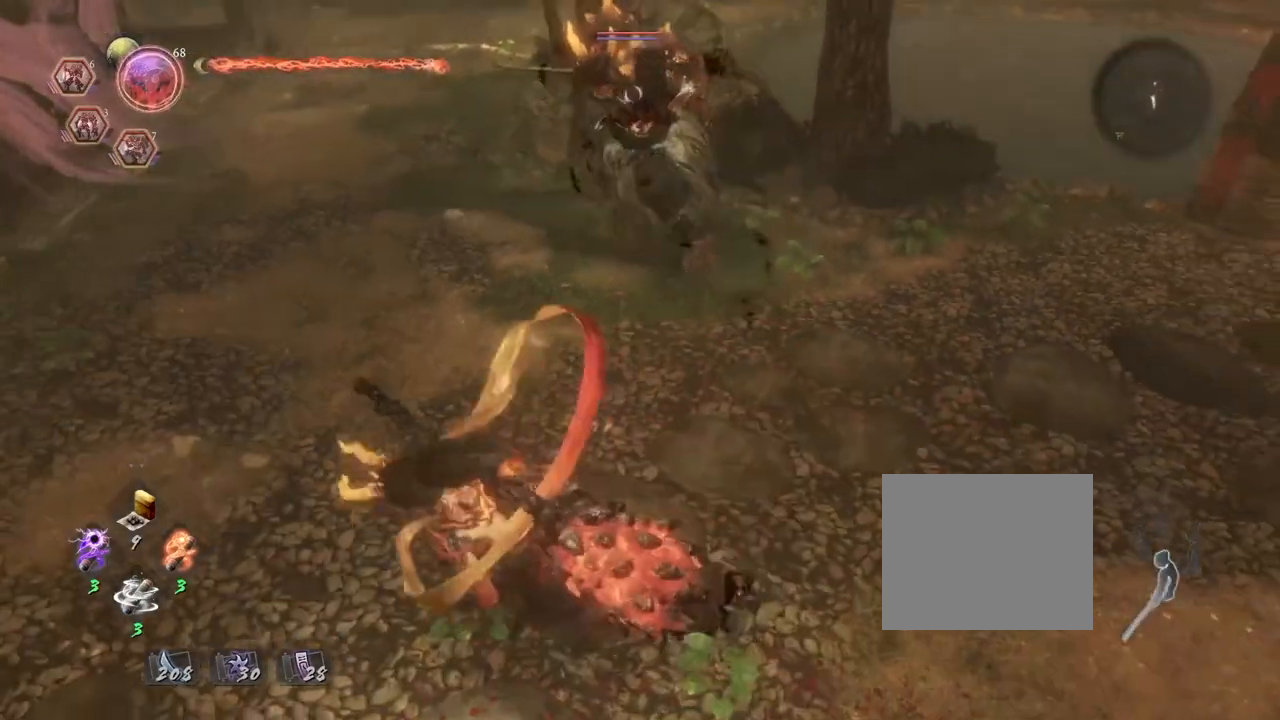
{"buttons": [], "left_stick": "down-right", "right_stick": "center", "events": [[133, "left_stick", "center"], [233, "left_stick", "right"], [333, "left_stick", "down-right"]]}
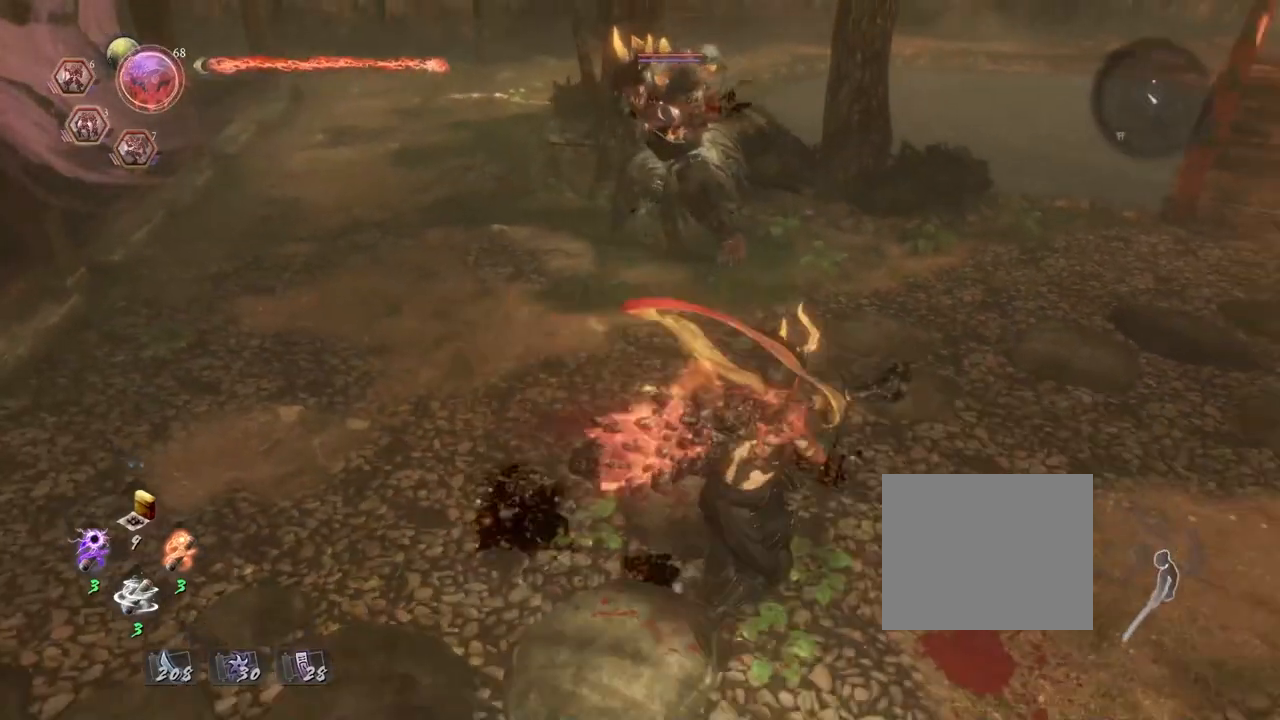
{"buttons": [], "left_stick": "center", "right_stick": "center", "events": [[250, "left_stick", "down"], [467, "left_stick", "center"]]}
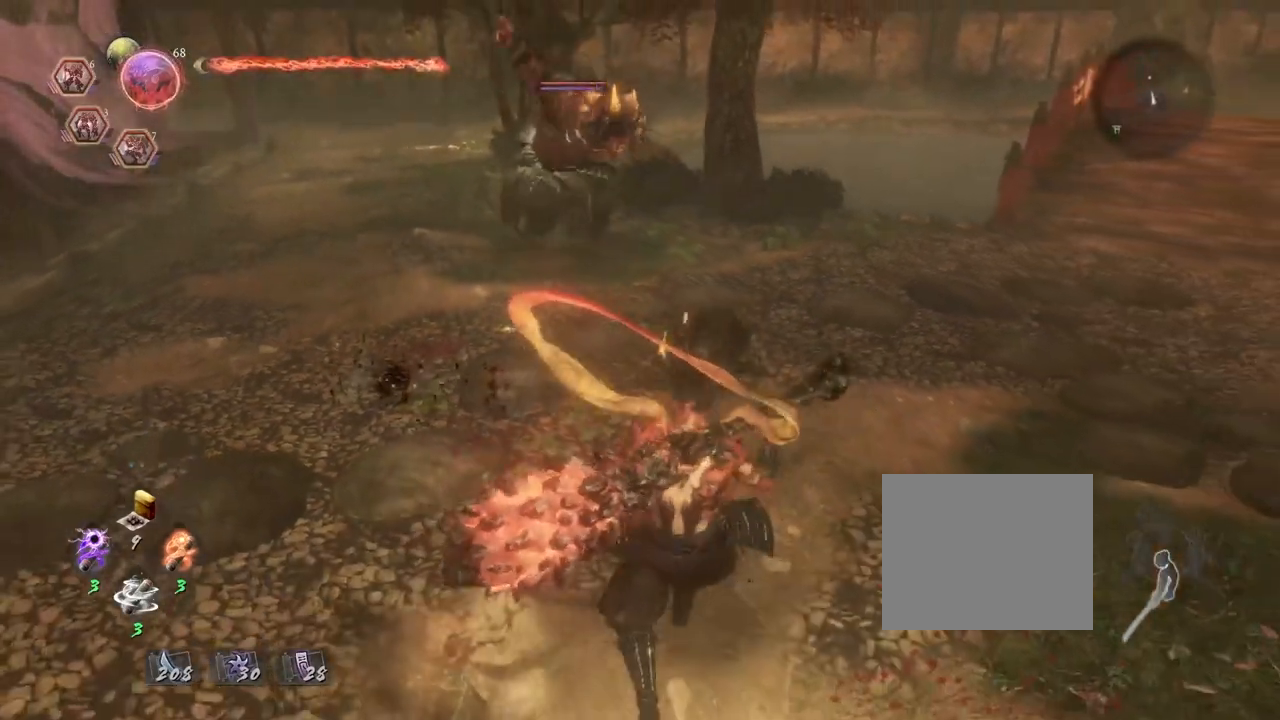
{"buttons": [], "left_stick": "down", "right_stick": "center", "events": [[283, "left_stick", "down"]]}
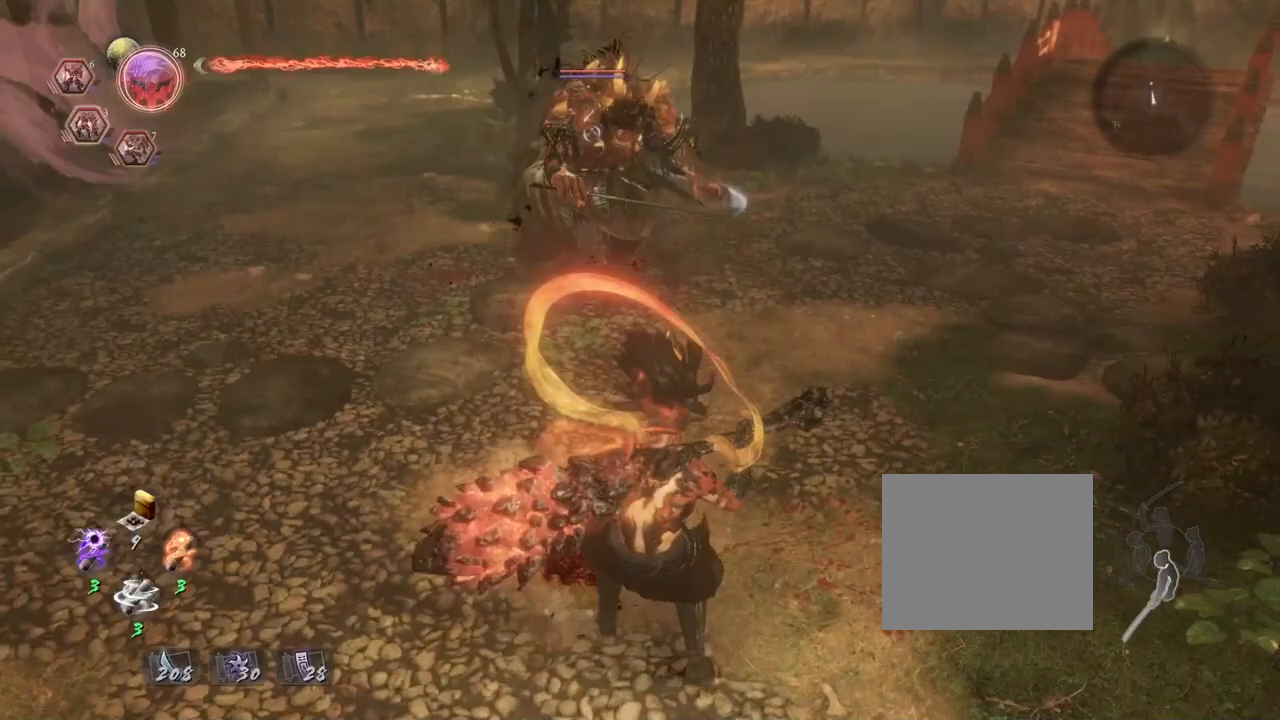
{"buttons": [], "left_stick": "down", "right_stick": "center", "events": [[383, "left_stick", "center"], [483, "left_stick", "down"]]}
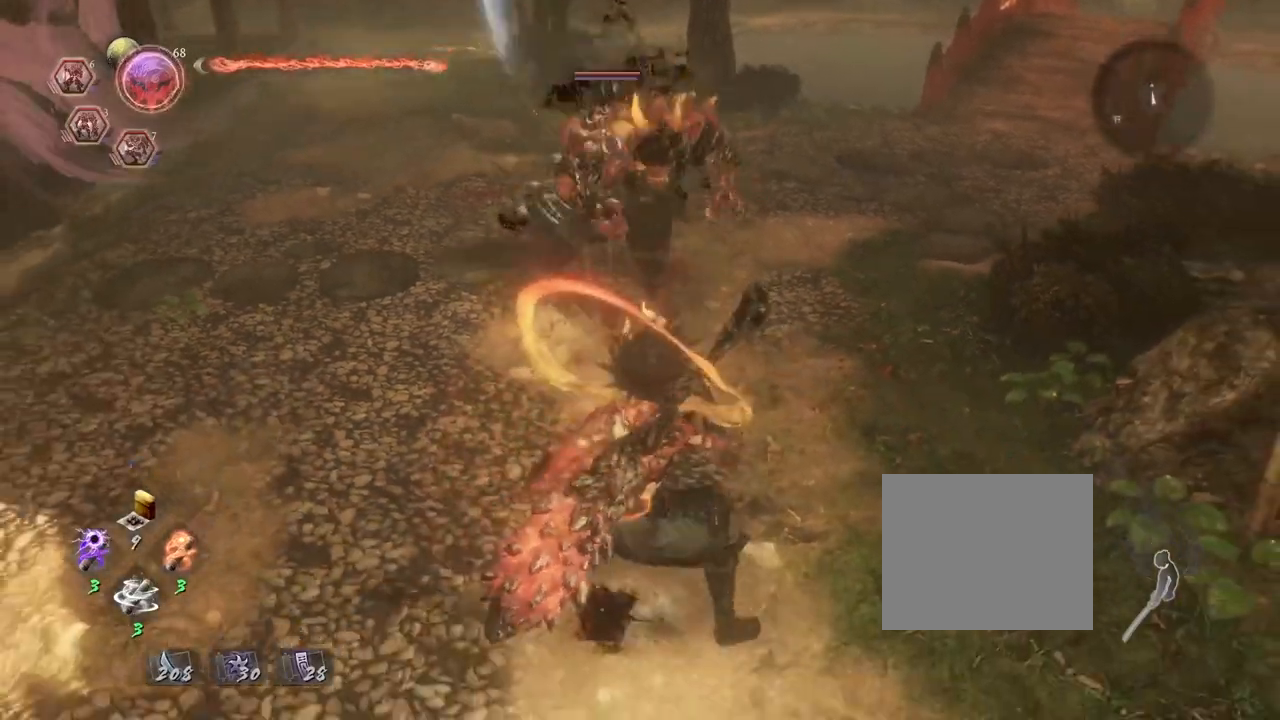
{"buttons": [], "left_stick": "down-left", "right_stick": "center", "events": [[233, "left_stick", "down-left"]]}
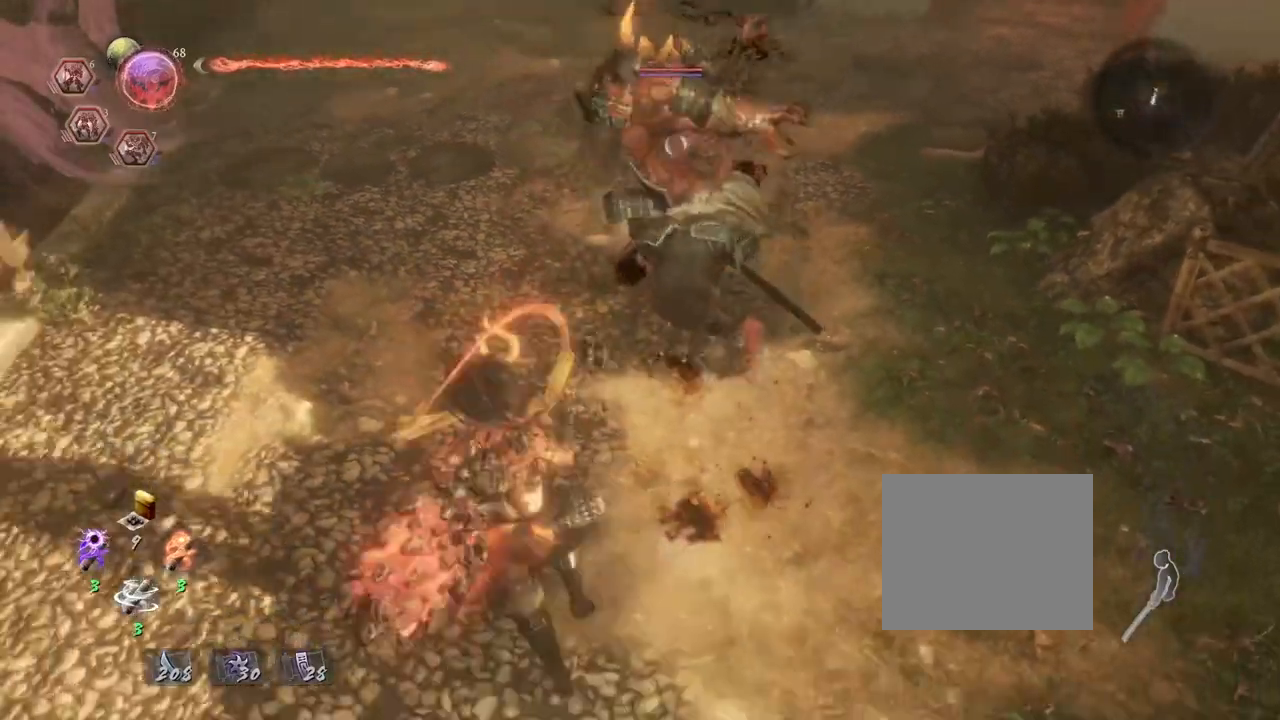
{"buttons": ["L1"], "left_stick": "center", "right_stick": "center", "events": [[67, "left_stick", "center"], [83, "L1", "down"], [167, "TRIANGLE", "down"], [283, "TRIANGLE", "up"], [383, "TRIANGLE", "down"], [483, "TRIANGLE", "up"]]}
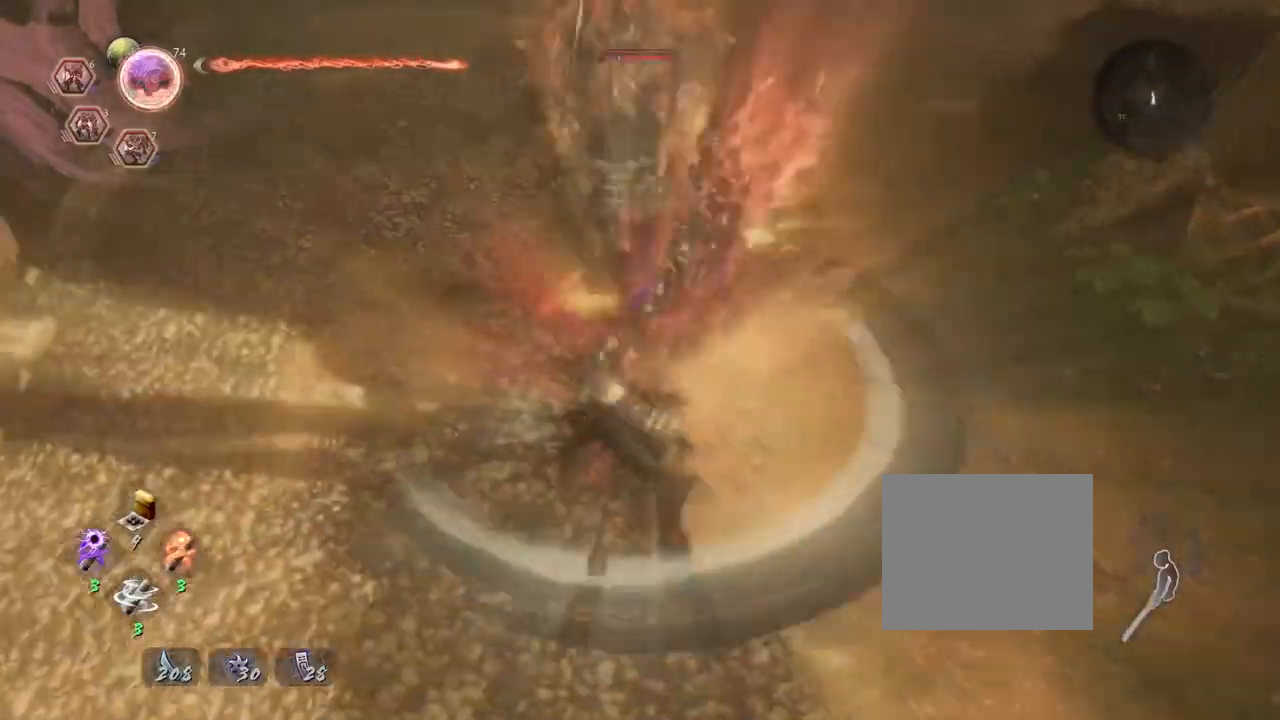
{"buttons": ["TRIANGLE", "L1"], "left_stick": "center", "right_stick": "center", "events": [[67, "TRIANGLE", "down"], [183, "TRIANGLE", "up"], [267, "TRIANGLE", "down"], [383, "TRIANGLE", "up"], [467, "TRIANGLE", "down"]]}
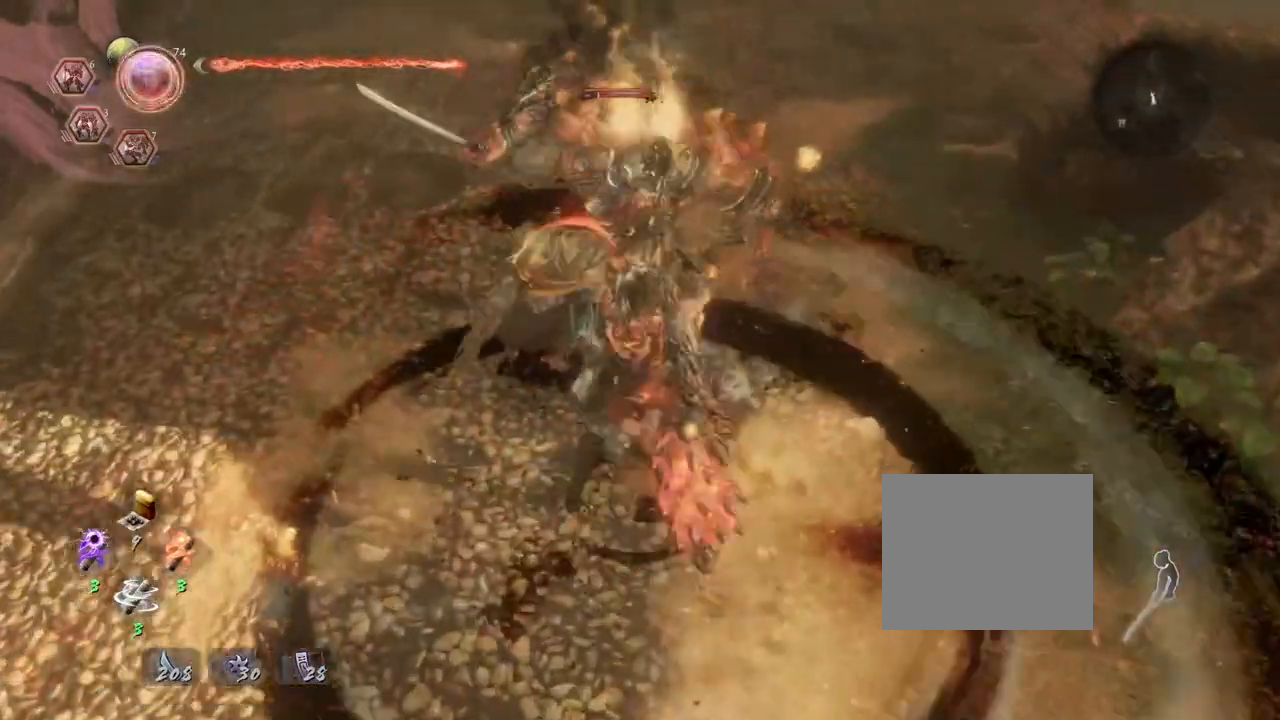
{"buttons": ["SQUARE", "R2"], "left_stick": "center", "right_stick": "center", "events": [[100, "L1", "up"], [100, "TRIANGLE", "up"], [267, "R2", "down"], [300, "SQUARE", "down"], [400, "SQUARE", "up"], [483, "SQUARE", "down"]]}
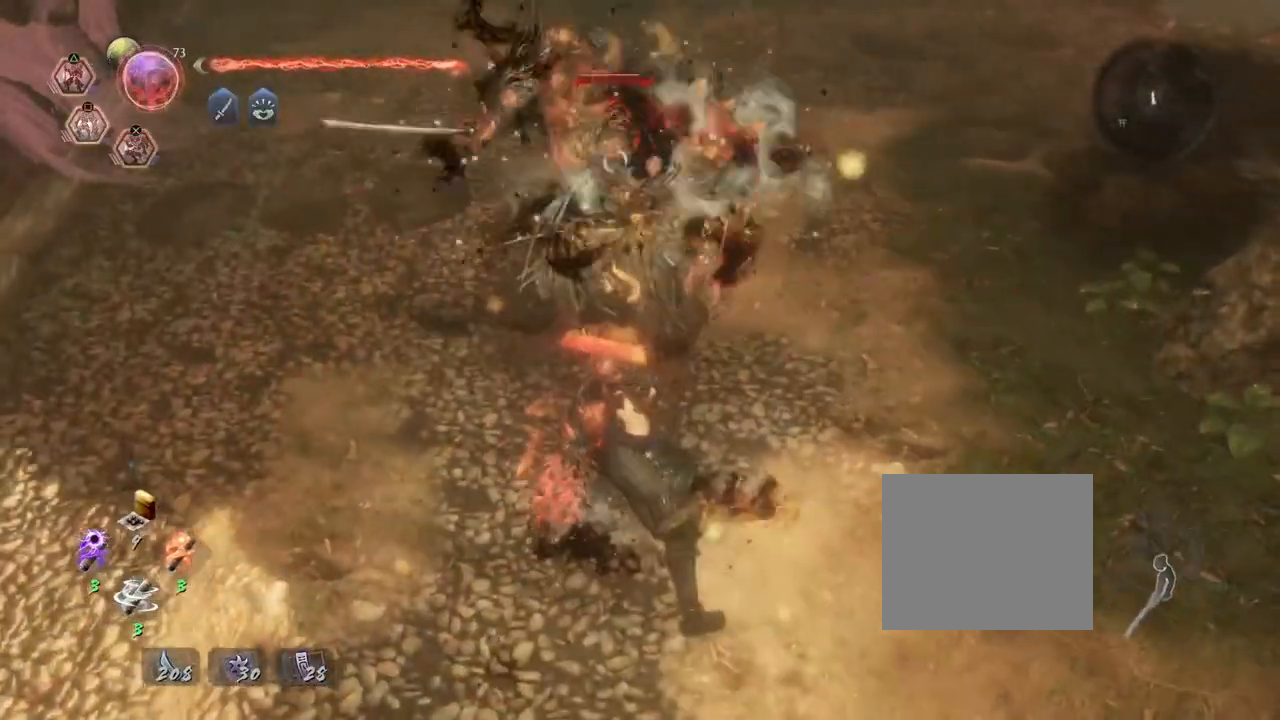
{"buttons": [], "left_stick": "up-left", "right_stick": "center", "events": [[83, "SQUARE", "up"], [150, "SQUARE", "down"], [267, "SQUARE", "up"], [300, "R2", "up"], [367, "left_stick", "up-left"]]}
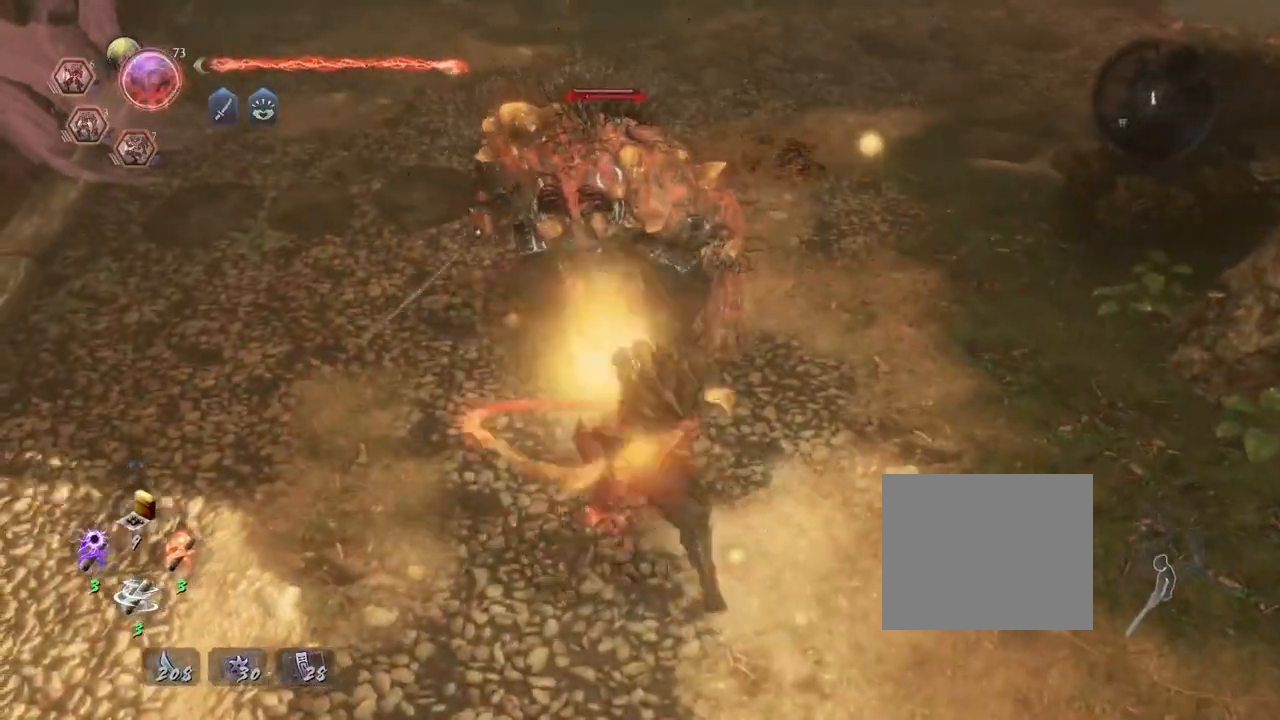
{"buttons": ["CIRCLE"], "left_stick": "up-left", "right_stick": "center", "events": [[117, "CIRCLE", "down"], [283, "TRIANGLE", "down"], [417, "TRIANGLE", "up"]]}
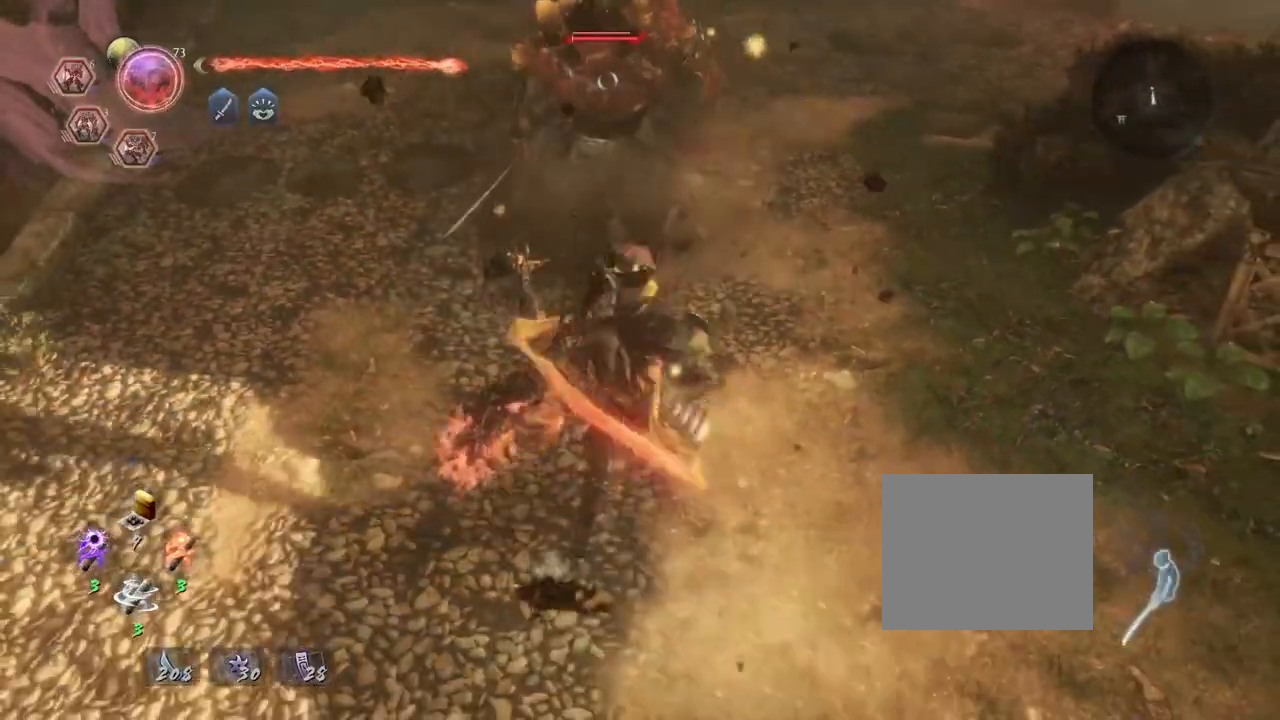
{"buttons": ["CROSS", "R2"], "left_stick": "up-left", "right_stick": "center", "events": [[33, "TRIANGLE", "down"], [167, "TRIANGLE", "up"], [200, "CIRCLE", "up"], [433, "R2", "down"], [450, "CROSS", "down"]]}
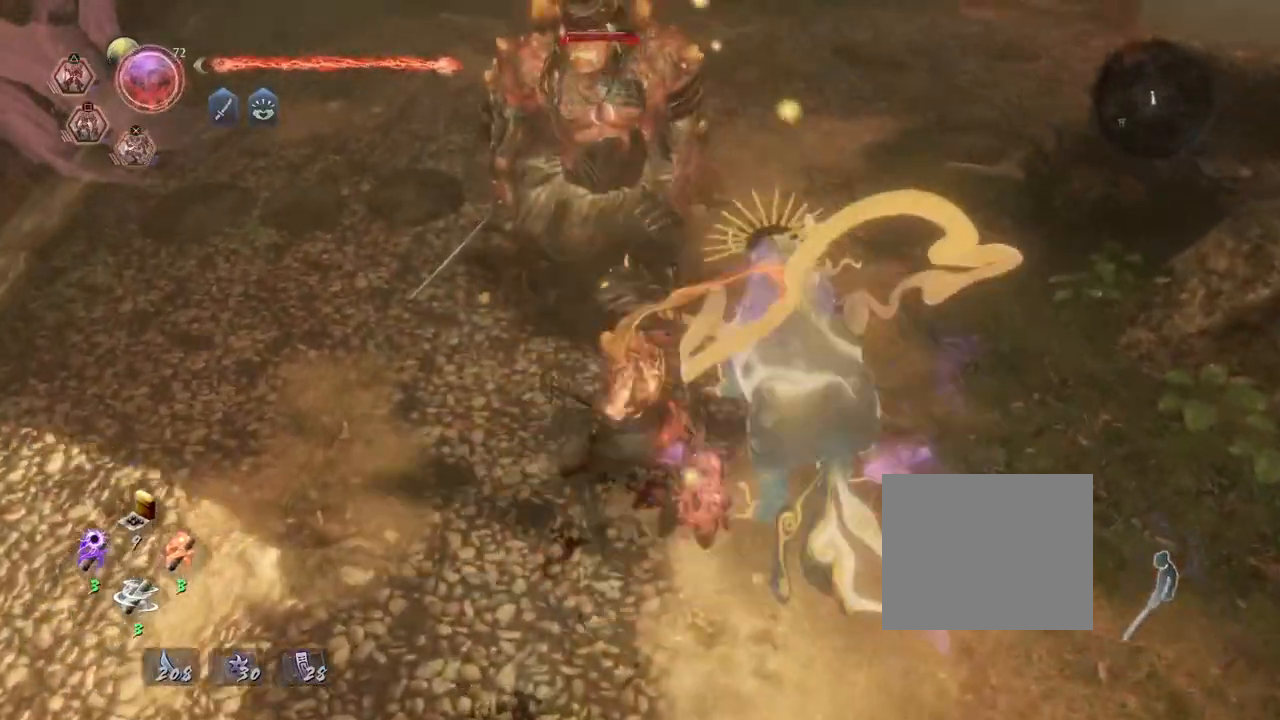
{"buttons": ["R2"], "left_stick": "left", "right_stick": "center", "events": [[50, "CROSS", "up"], [150, "CROSS", "down"], [233, "CROSS", "up"], [333, "CROSS", "down"], [333, "left_stick", "left"], [467, "CROSS", "up"]]}
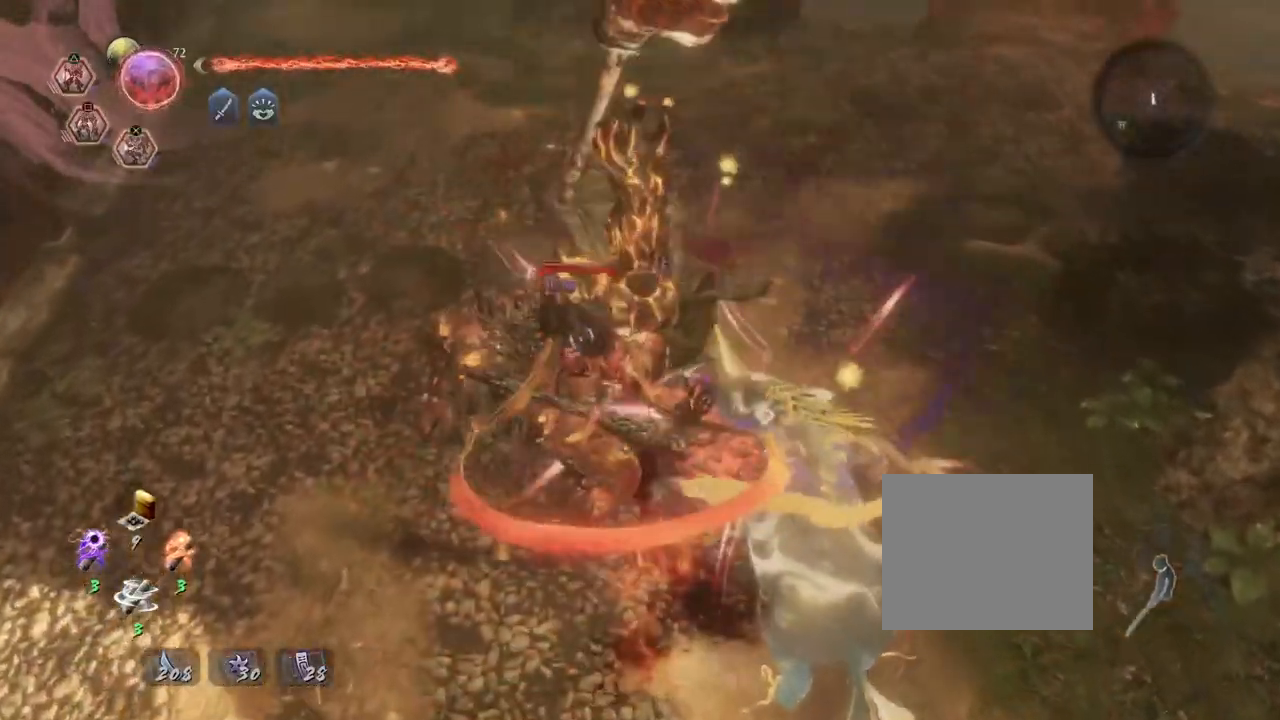
{"buttons": ["TRIANGLE"], "left_stick": "center", "right_stick": "center", "events": [[33, "R2", "up"], [117, "left_stick", "down-left"], [300, "left_stick", "center"], [383, "TRIANGLE", "down"]]}
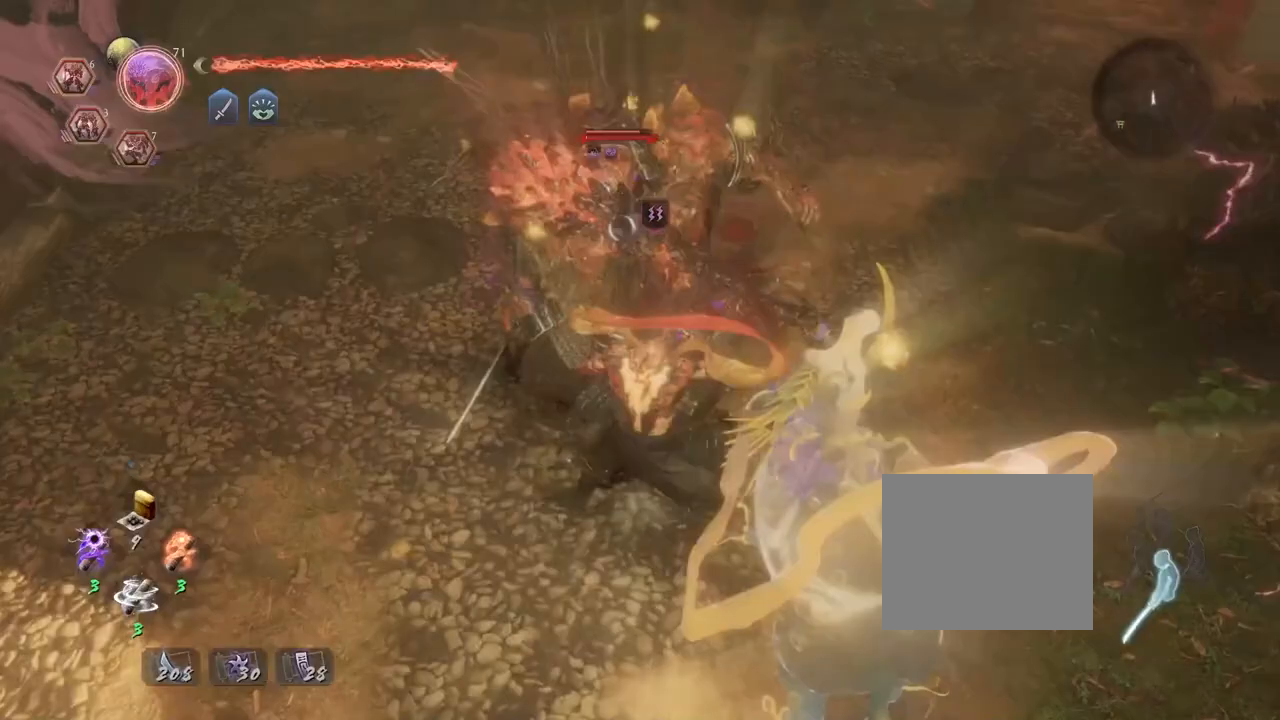
{"buttons": ["TRIANGLE"], "left_stick": "center", "right_stick": "center", "events": []}